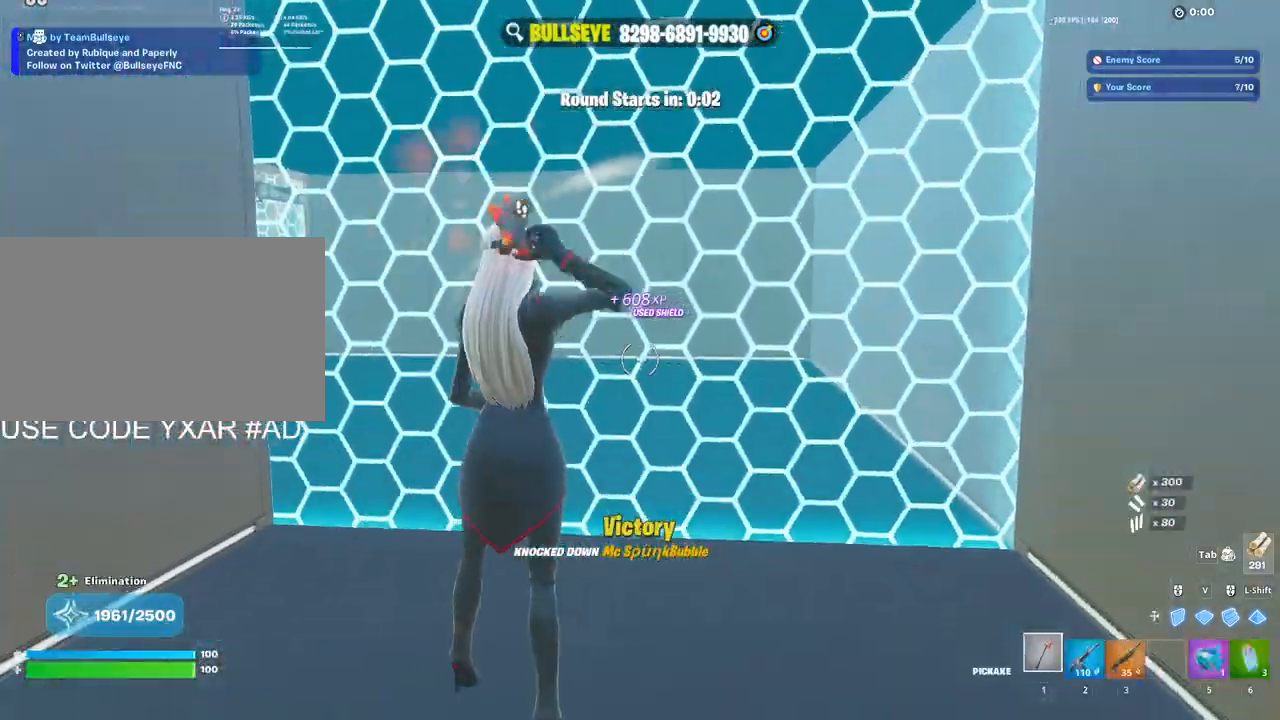
Gameplay with keyboard and mouse; each line is a JSON object with the keys and mouse buttons held at the frame after it. "events" lists presses ("down") and releases ("up") of "1", "2", "3", "4", "5", "a", "alt", "c", "caps_lock", "ctrl", "d", "e", "f", "g", "q", "r", "s", "shift", "space", "t", "tab", "v", "w", "x", "z", "mouse_left", "mouse_wheel" and "mouse_right" between this image and that frame as [ms after this image, input, new state], when the widget could be followed in between. "mouse_left", "mouse_wheel", "mouse_right" = the "left", "wheel", "right" buttons of the "mouse" list. No other keys are recorded. "wheel" means that the mouse wheel is clicked or scrolled. Not read: mouse_move.
{"keys": ["d"], "mouse": ["left"], "events": [[100, "c", "down"], [233, "c", "up"], [383, "d", "down"], [383, "mouse_left", "down"], [433, "w", "up"]]}
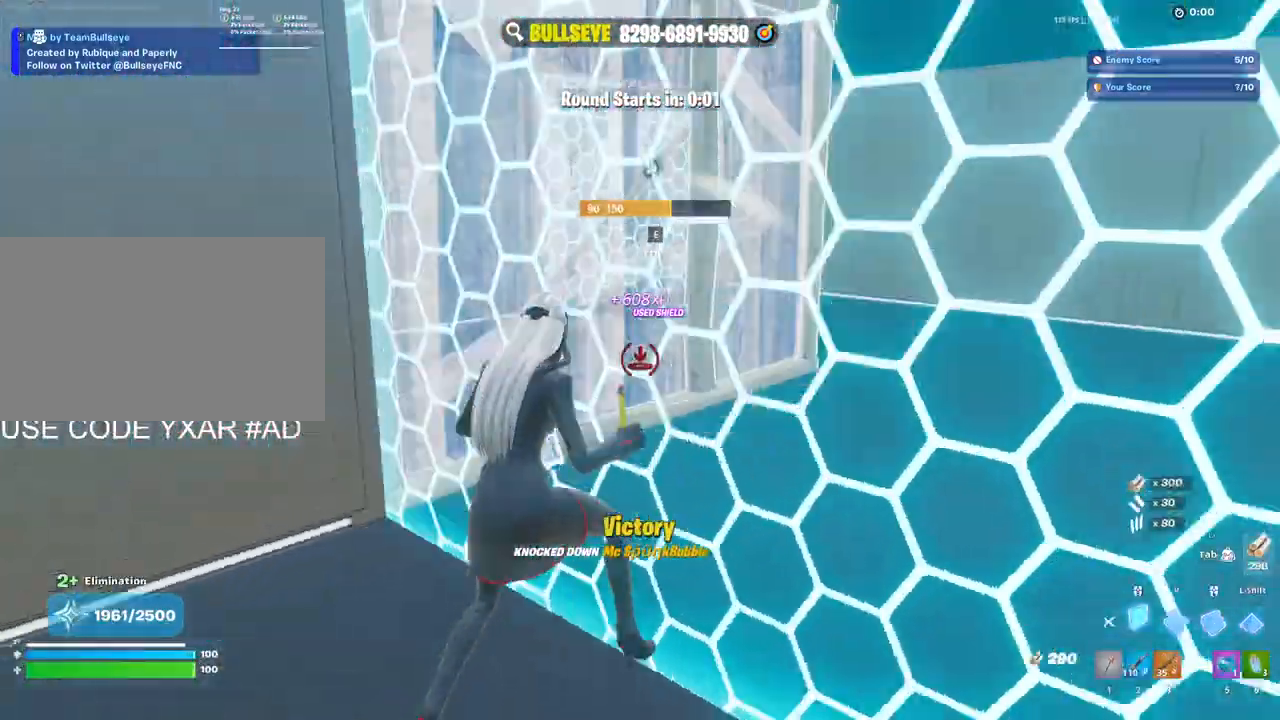
{"keys": ["s"], "mouse": [], "events": [[50, "d", "up"], [100, "s", "down"], [200, "shift", "down"], [400, "3", "down"], [400, "shift", "up"], [433, "mouse_left", "up"], [483, "3", "up"]]}
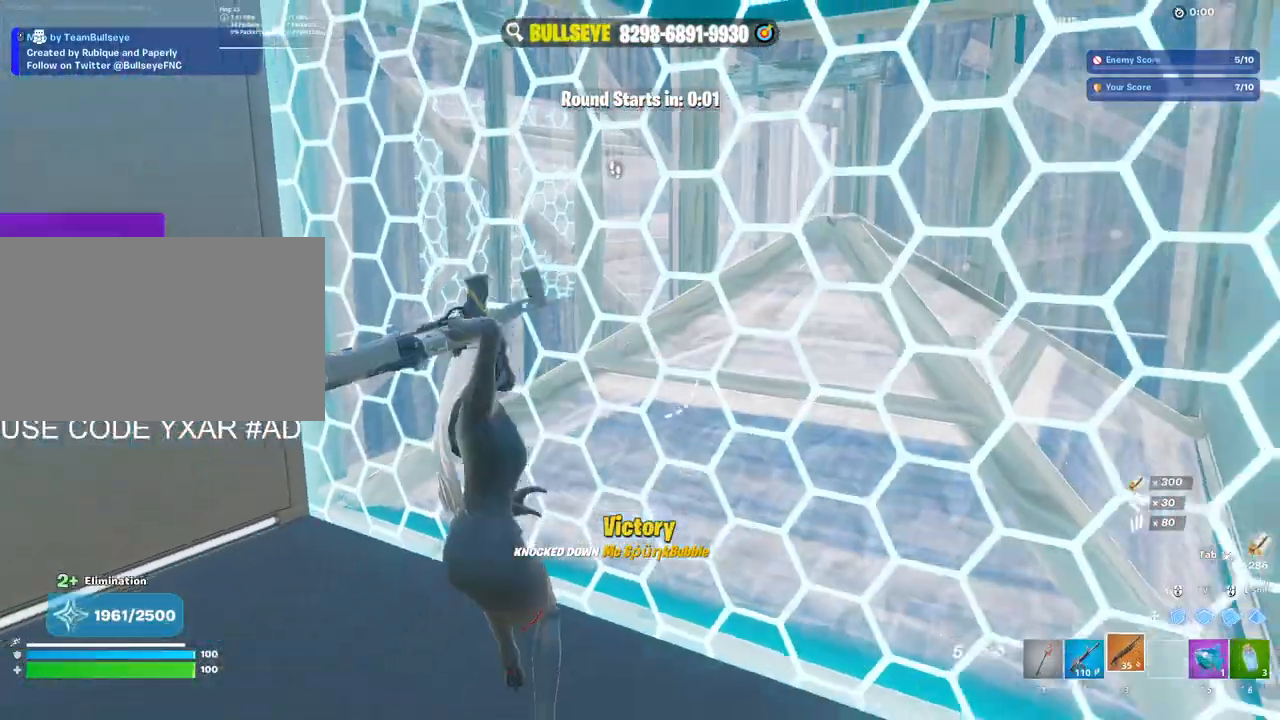
{"keys": ["d", "w"], "mouse": [], "events": [[133, "d", "down"], [167, "s", "up"], [350, "w", "down"]]}
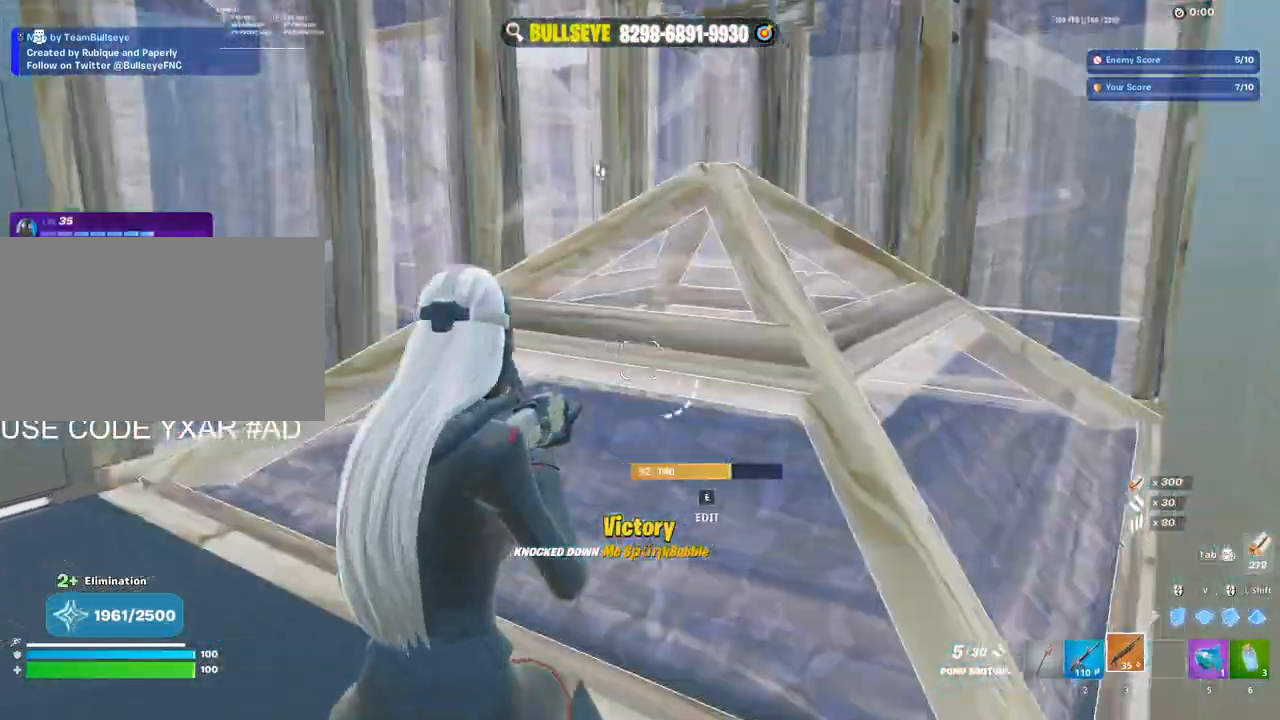
{"keys": ["w"], "mouse": [], "events": [[50, "d", "up"], [317, "c", "down"], [467, "c", "up"]]}
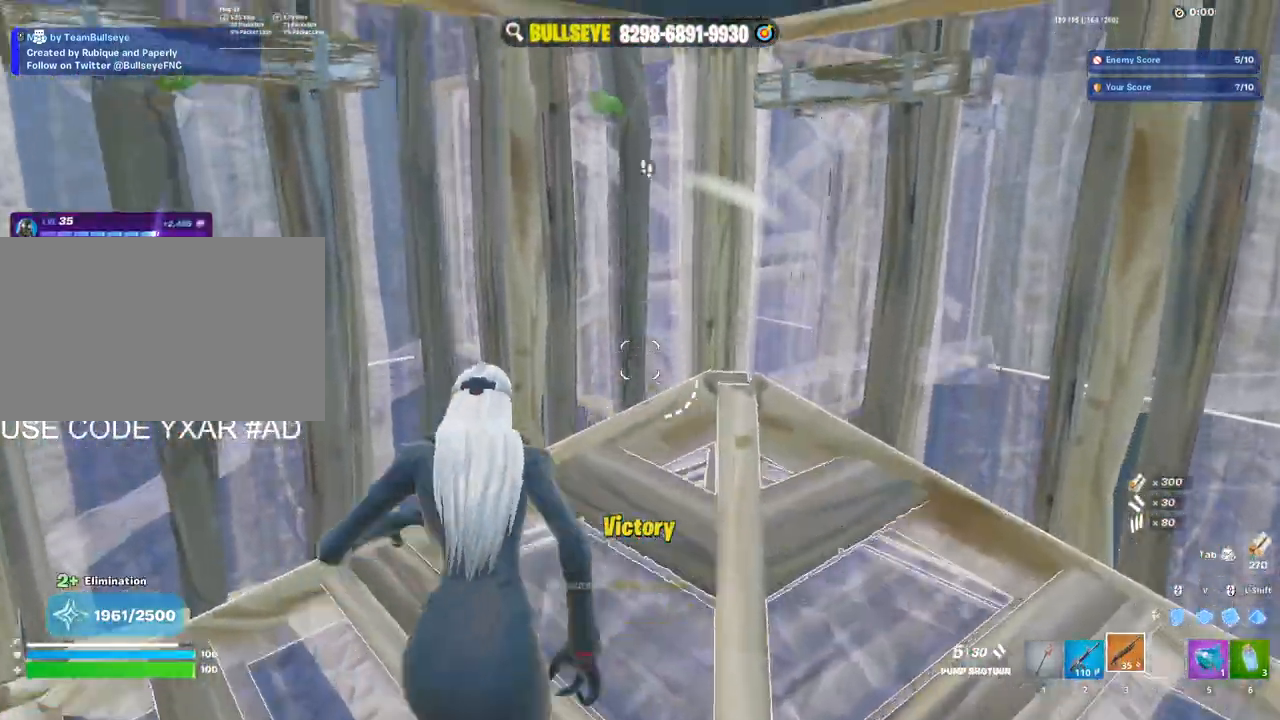
{"keys": [], "mouse": [], "events": [[67, "e", "down"], [117, "mouse_left", "down"], [167, "a", "down"], [167, "e", "up"], [200, "mouse_left", "up"], [300, "w", "up"], [500, "a", "up"]]}
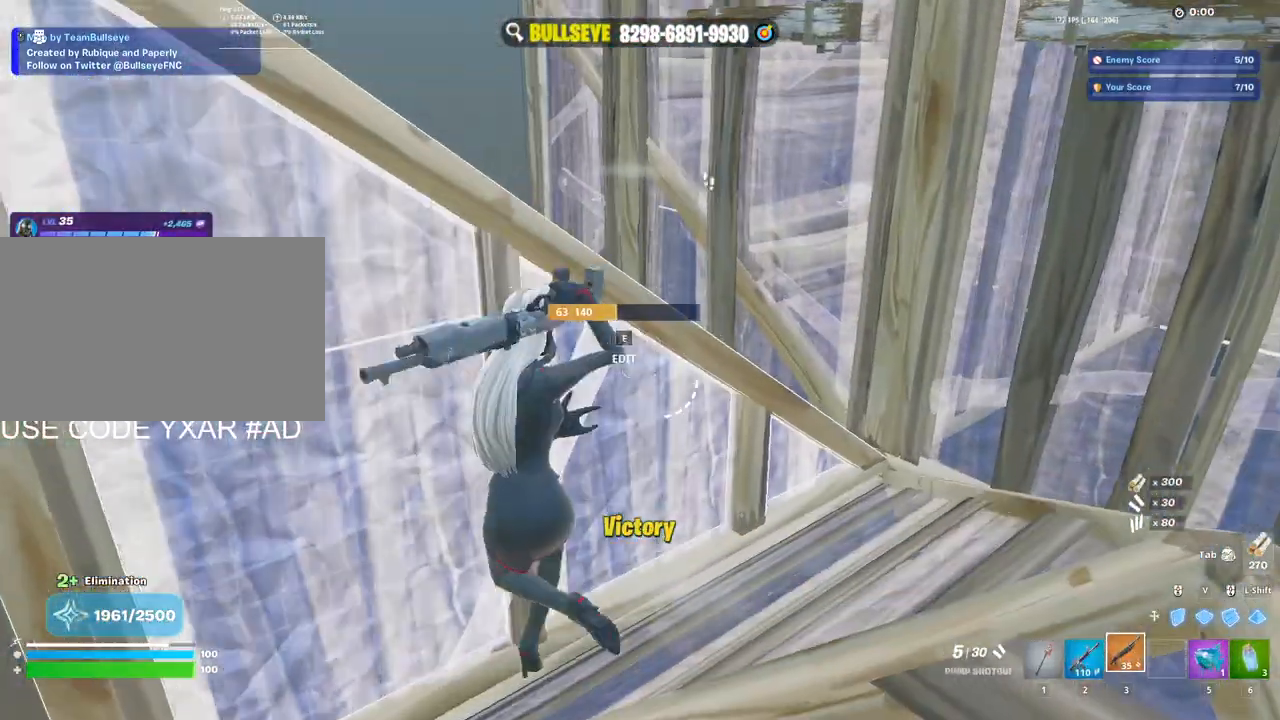
{"keys": ["d", "w"], "mouse": [], "events": [[367, "d", "down"], [367, "mouse_wheel", "down"], [467, "mouse_wheel", "up"], [500, "w", "down"]]}
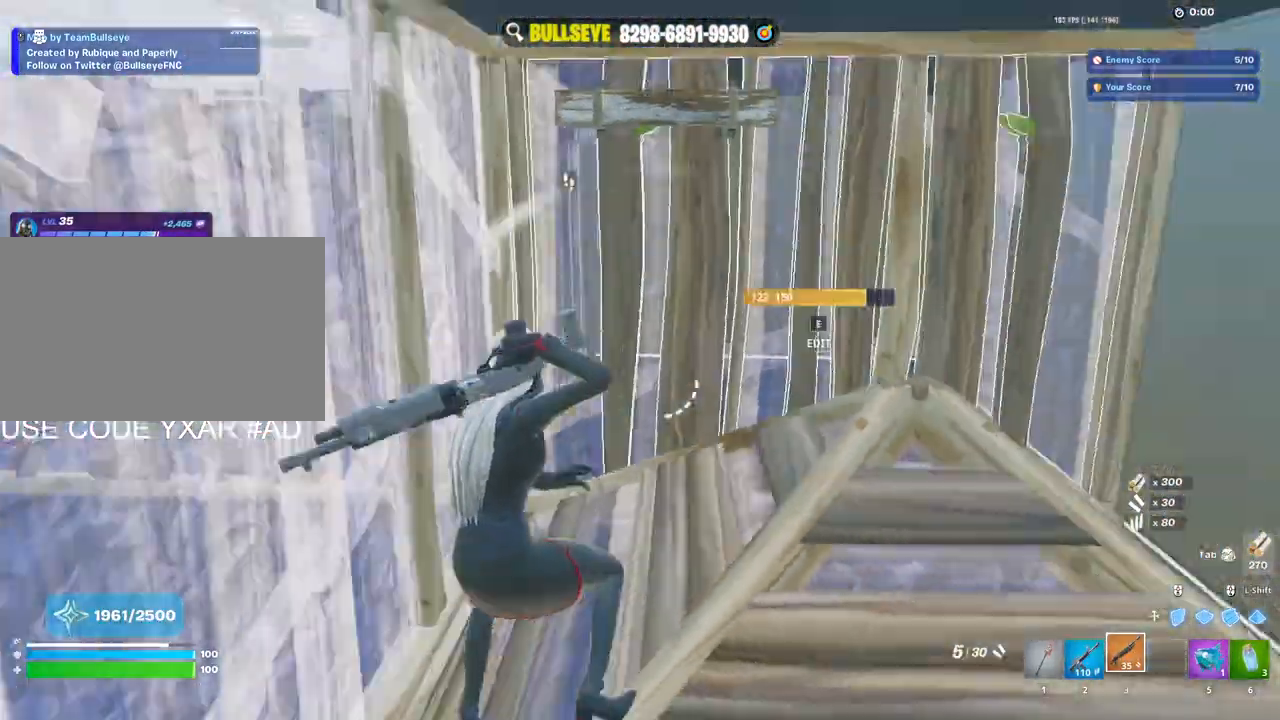
{"keys": ["1", "w"], "mouse": [], "events": [[50, "d", "up"], [150, "e", "down"], [150, "mouse_left", "down"], [183, "e", "up"], [283, "shift", "down"], [367, "shift", "up"], [467, "1", "down"], [467, "mouse_left", "up"]]}
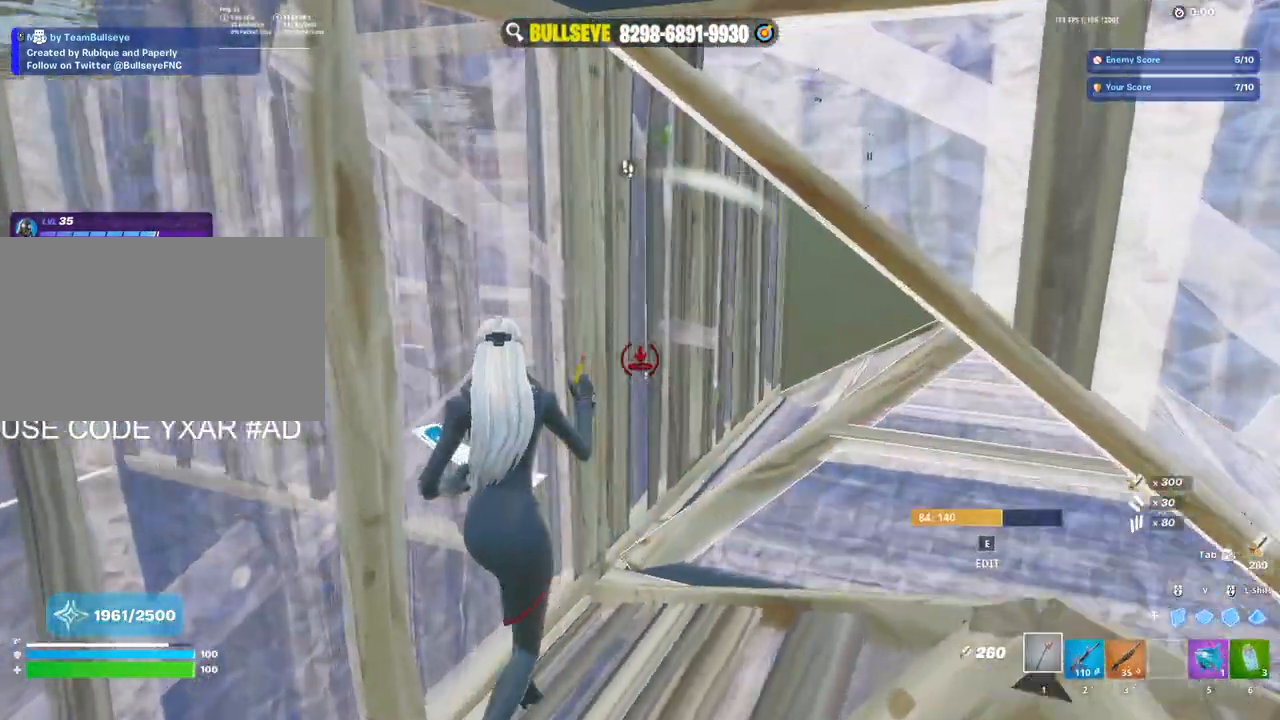
{"keys": ["d", "w"], "mouse": ["left"], "events": [[17, "1", "up"], [67, "d", "down"], [167, "mouse_left", "down"]]}
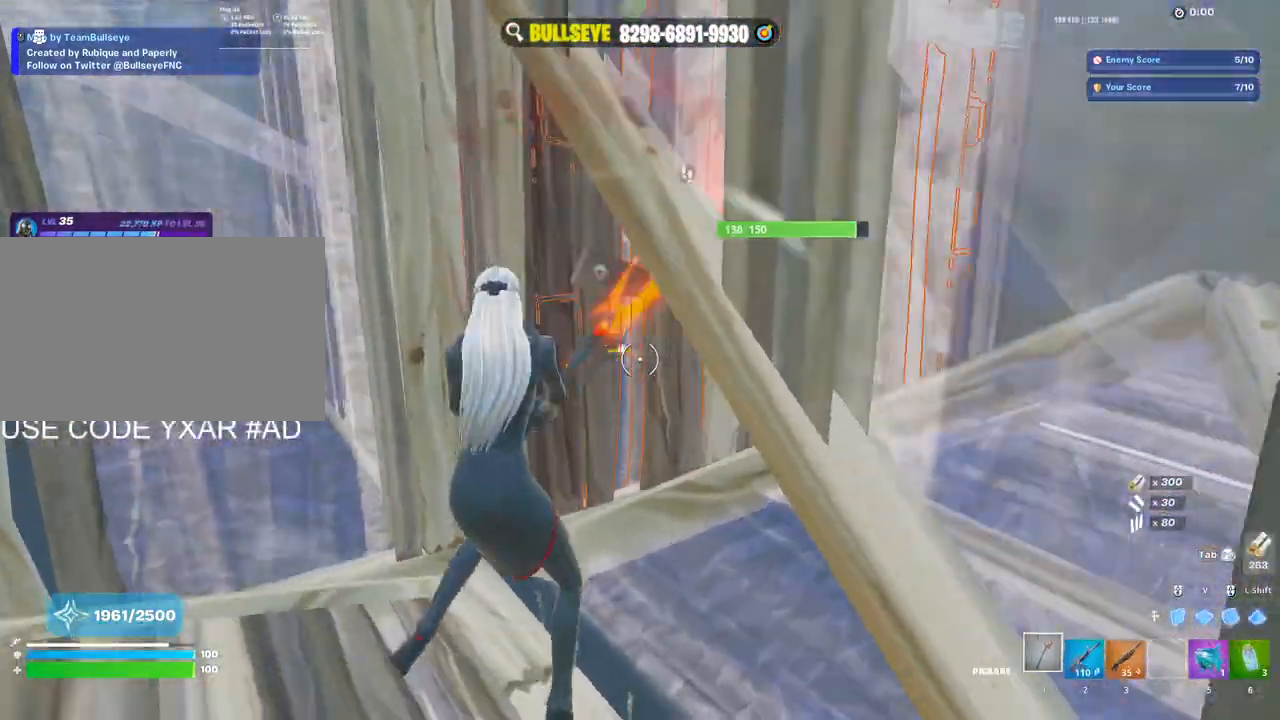
{"keys": ["d", "w"], "mouse": ["left"], "events": [[217, "w", "up"], [500, "w", "down"]]}
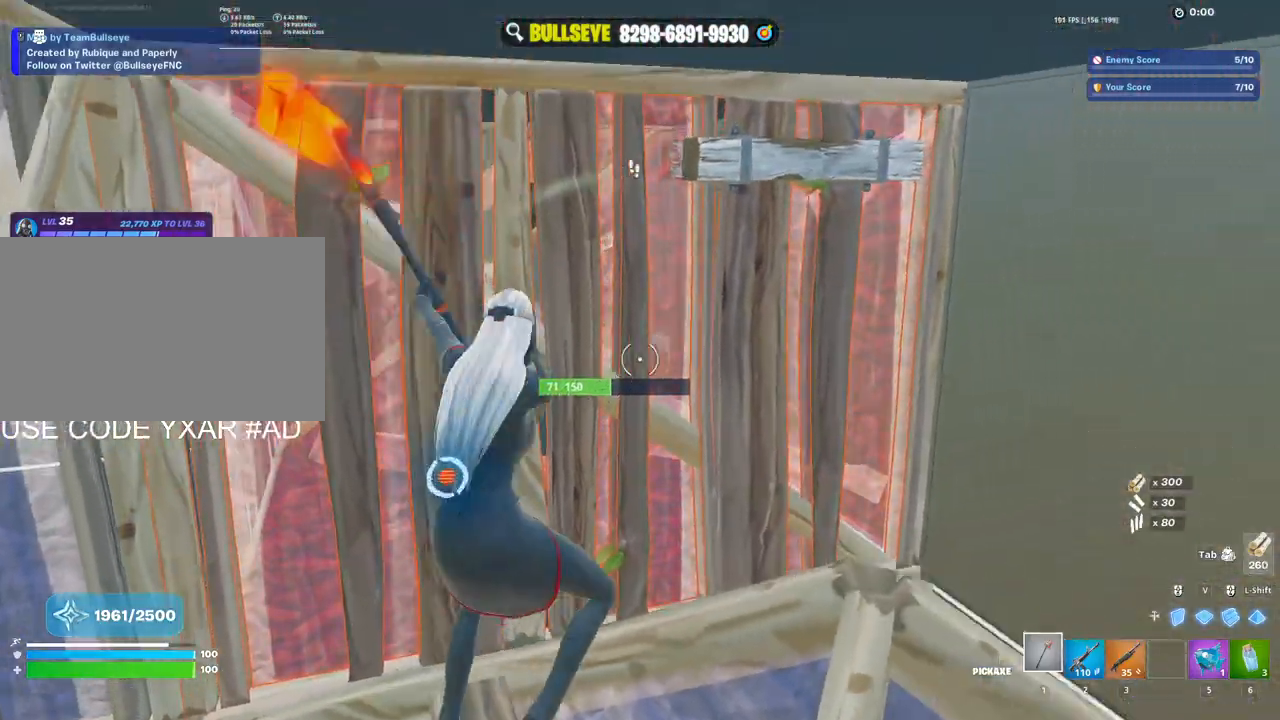
{"keys": ["w"], "mouse": ["left"], "events": [[83, "d", "up"], [283, "3", "down"], [283, "mouse_left", "up"], [333, "3", "up"], [367, "e", "down"], [417, "mouse_left", "down"], [467, "e", "up"]]}
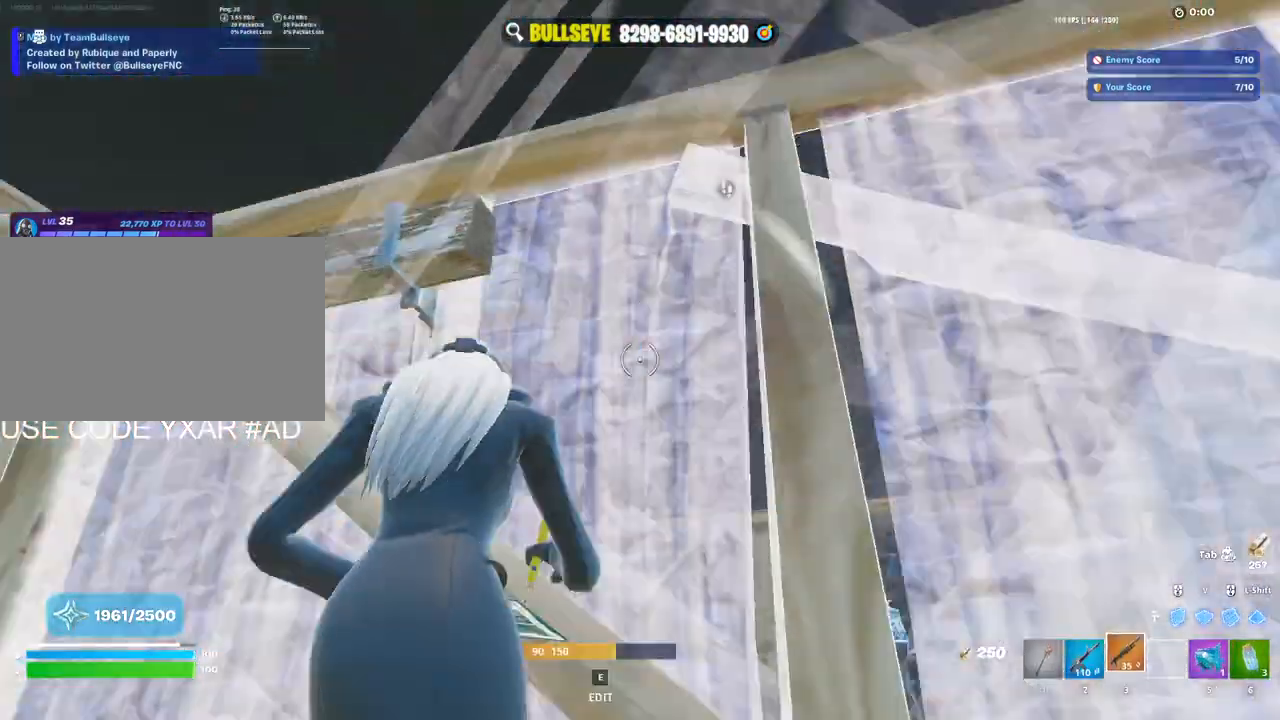
{"keys": ["s"], "mouse": [], "events": [[17, "a", "down"], [17, "mouse_left", "up"], [117, "a", "up"], [117, "d", "down"], [117, "w", "up"], [383, "s", "down"], [433, "d", "up"]]}
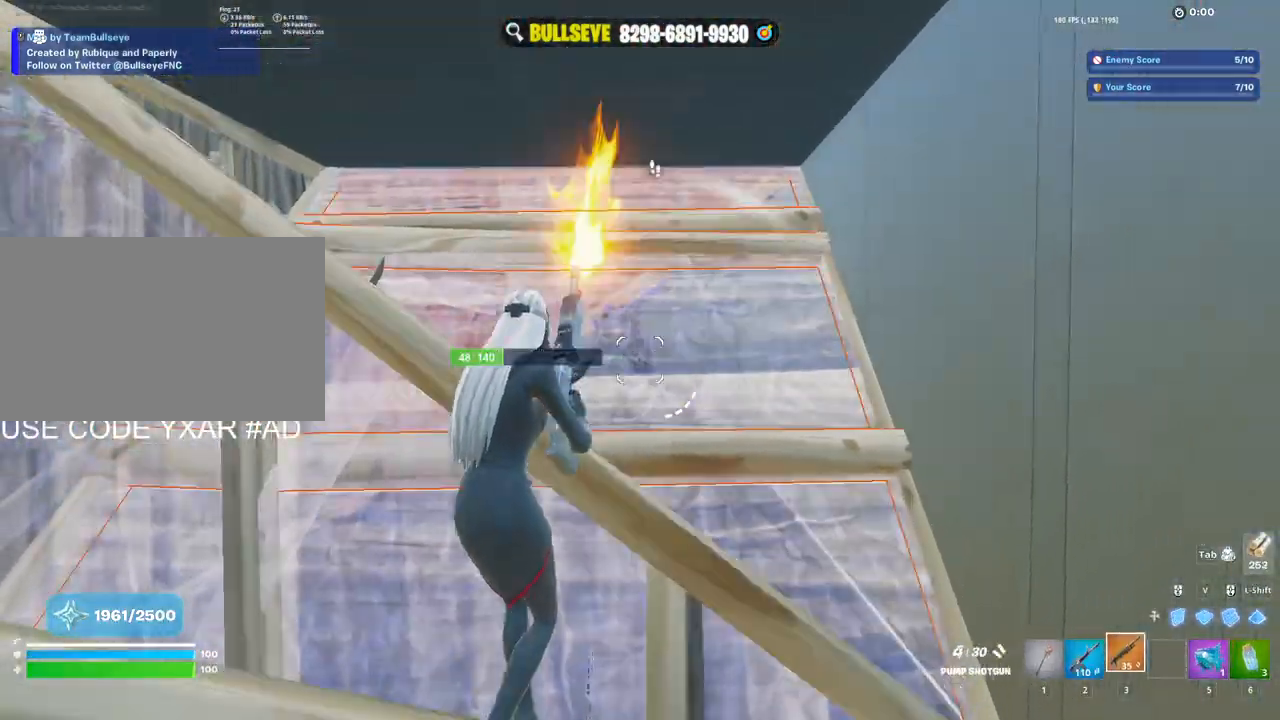
{"keys": ["d"], "mouse": [], "events": [[33, "mouse_left", "down"], [117, "mouse_left", "up"], [117, "s", "up"], [217, "2", "down"], [317, "2", "up"], [317, "d", "down"]]}
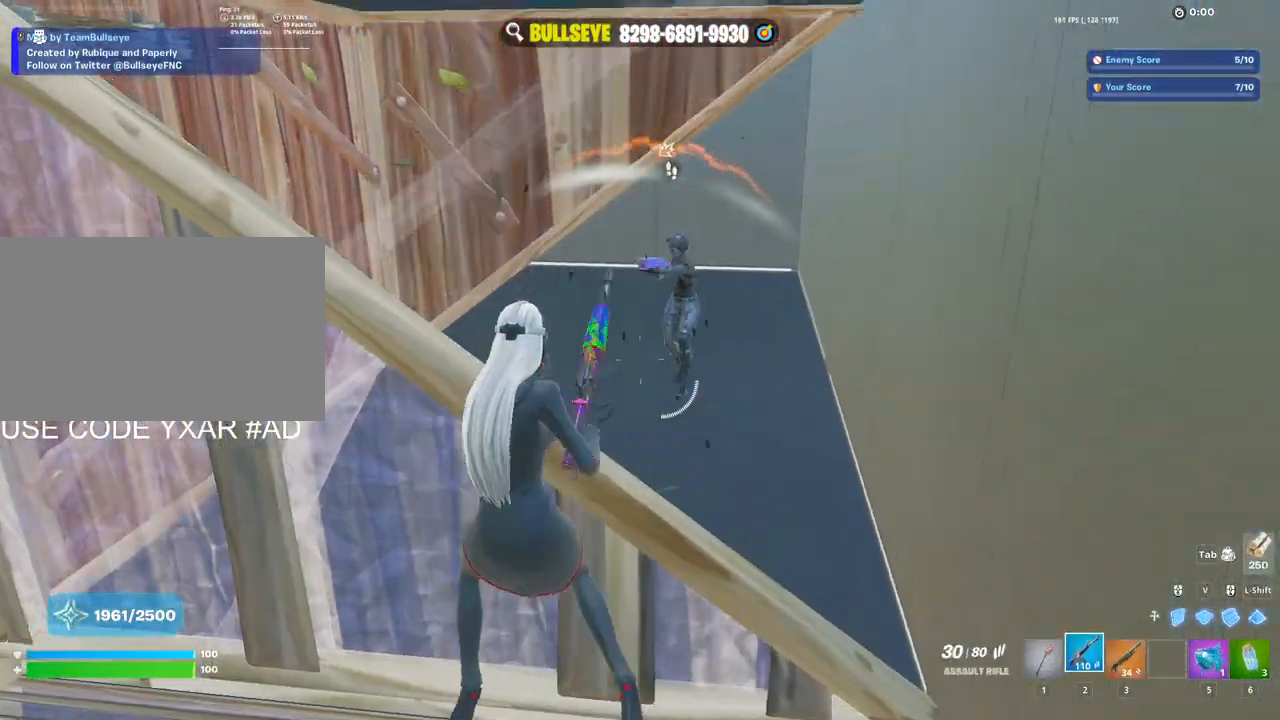
{"keys": ["a", "e"], "mouse": ["left"], "events": [[50, "mouse_left", "down"], [133, "a", "down"], [133, "d", "up"], [283, "3", "down"], [317, "3", "up"], [317, "mouse_left", "up"], [367, "e", "down"], [417, "mouse_left", "down"]]}
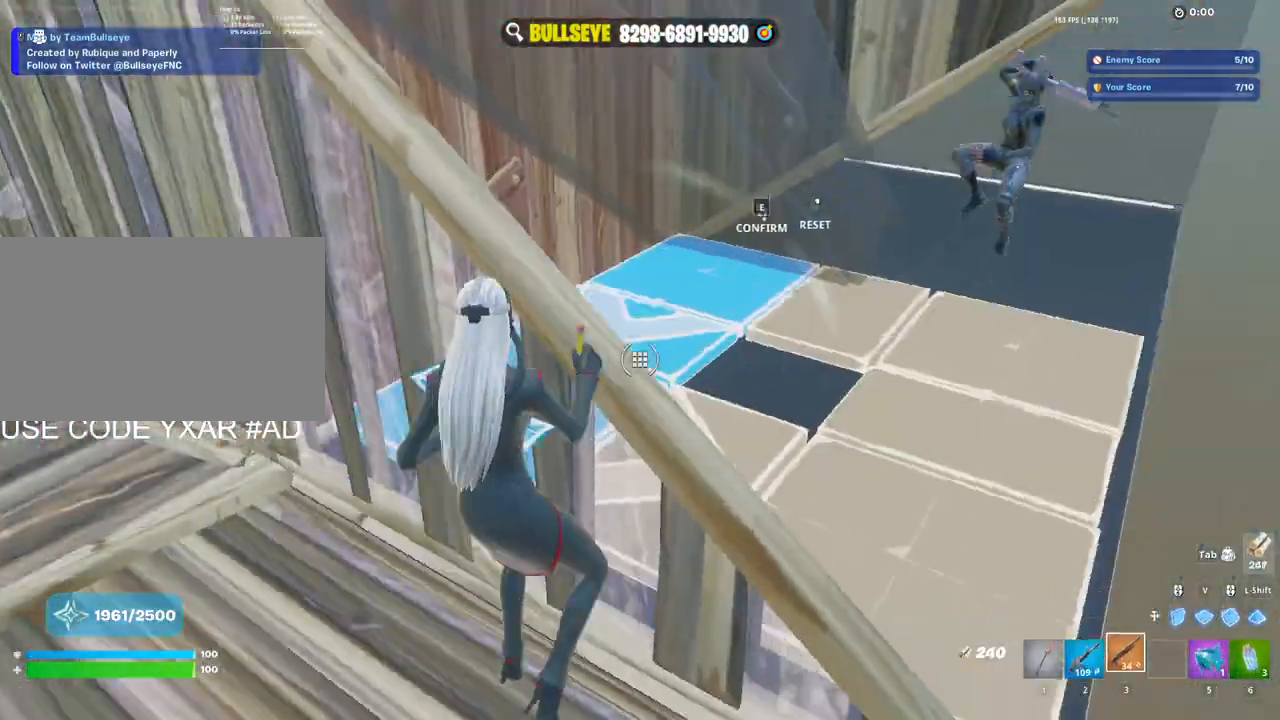
{"keys": ["d"], "mouse": [], "events": [[17, "e", "up"], [17, "mouse_left", "up"], [100, "a", "up"], [100, "w", "down"], [150, "w", "up"], [200, "d", "down"]]}
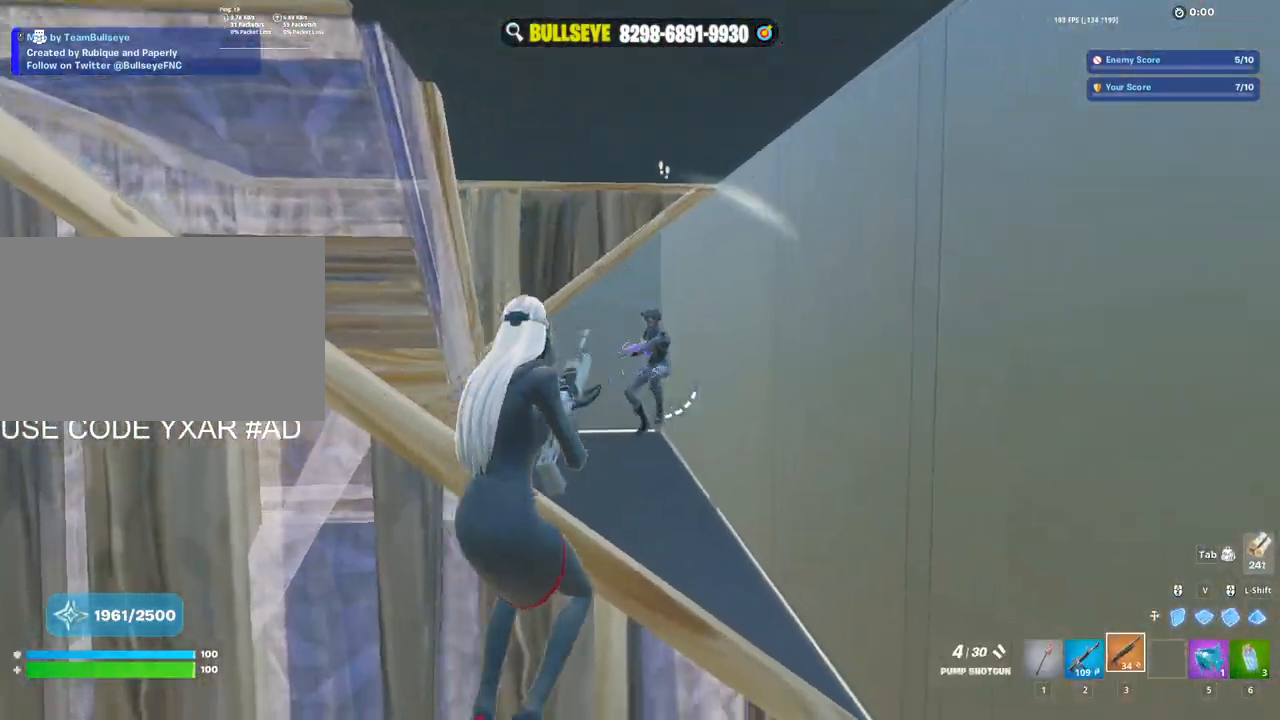
{"keys": ["d"], "mouse": ["left"], "events": [[33, "mouse_left", "down"], [67, "a", "down"], [67, "d", "up"], [117, "2", "down"], [167, "mouse_left", "up"], [217, "2", "up"], [217, "a", "up"], [267, "d", "down"], [450, "mouse_left", "down"]]}
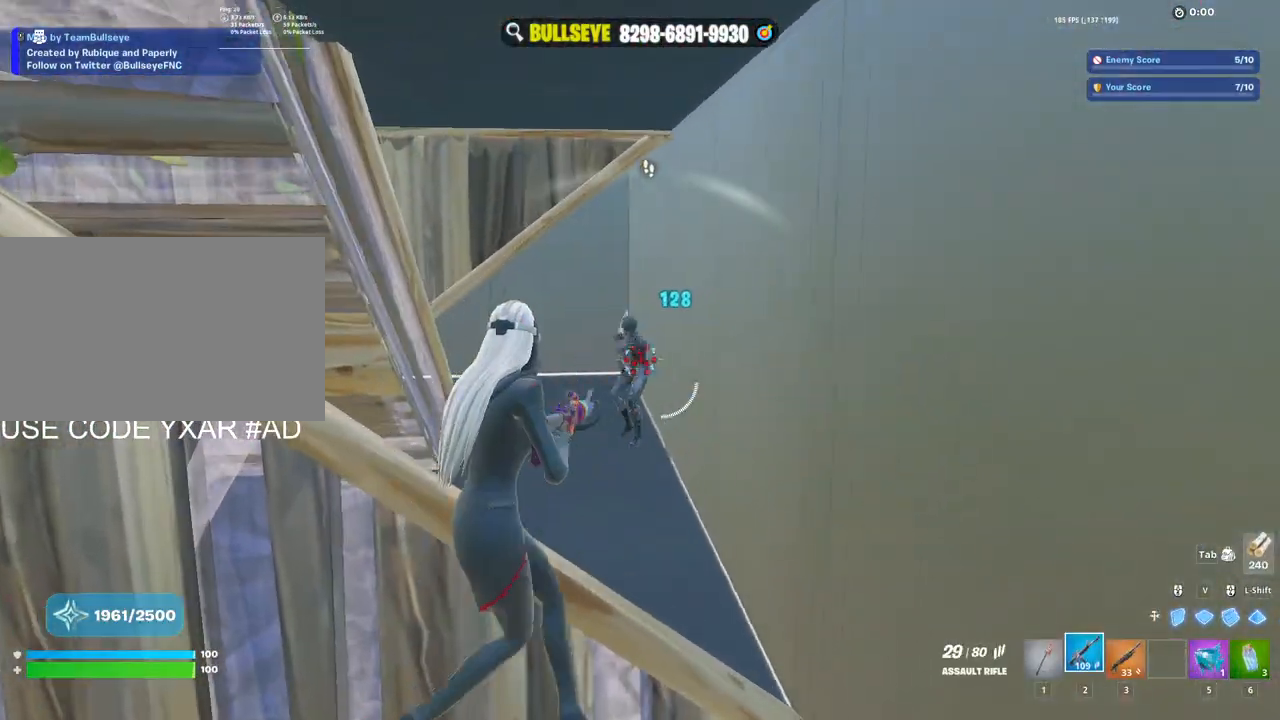
{"keys": [], "mouse": ["left"], "events": [[283, "a", "down"], [283, "d", "up"], [467, "a", "up"]]}
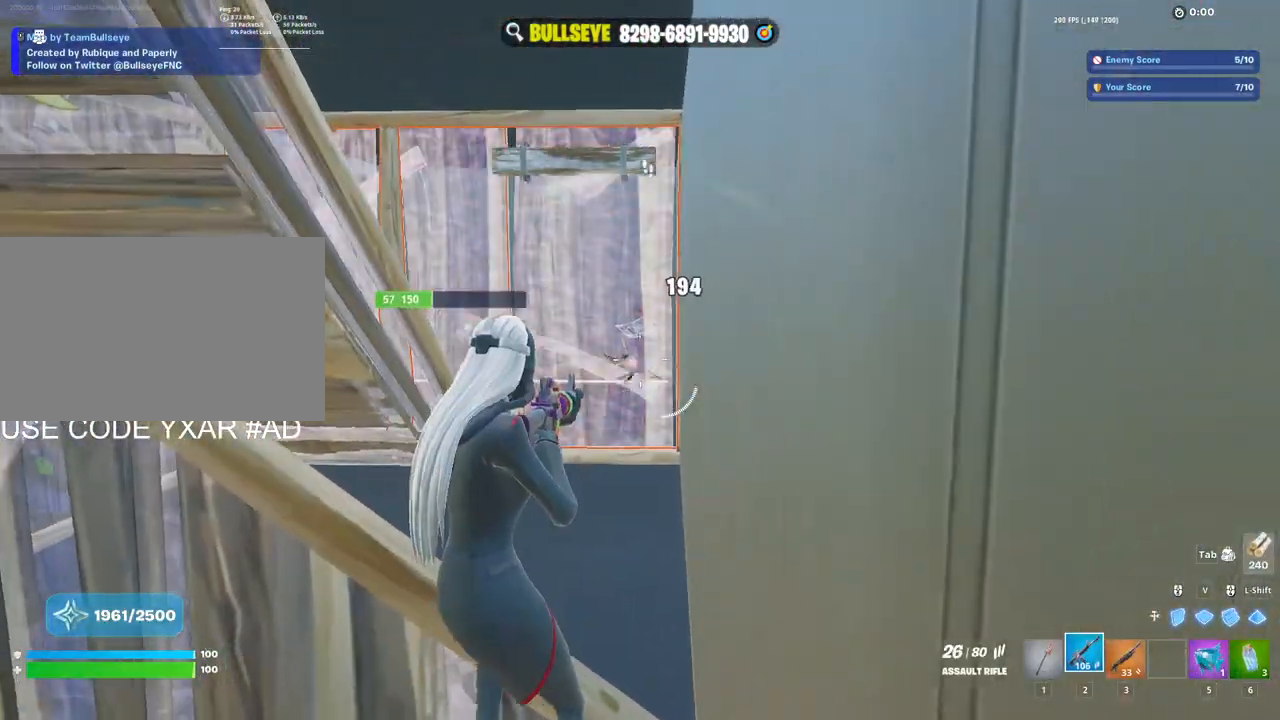
{"keys": ["w"], "mouse": ["left"], "events": [[67, "d", "down"], [150, "w", "down"], [200, "d", "up"]]}
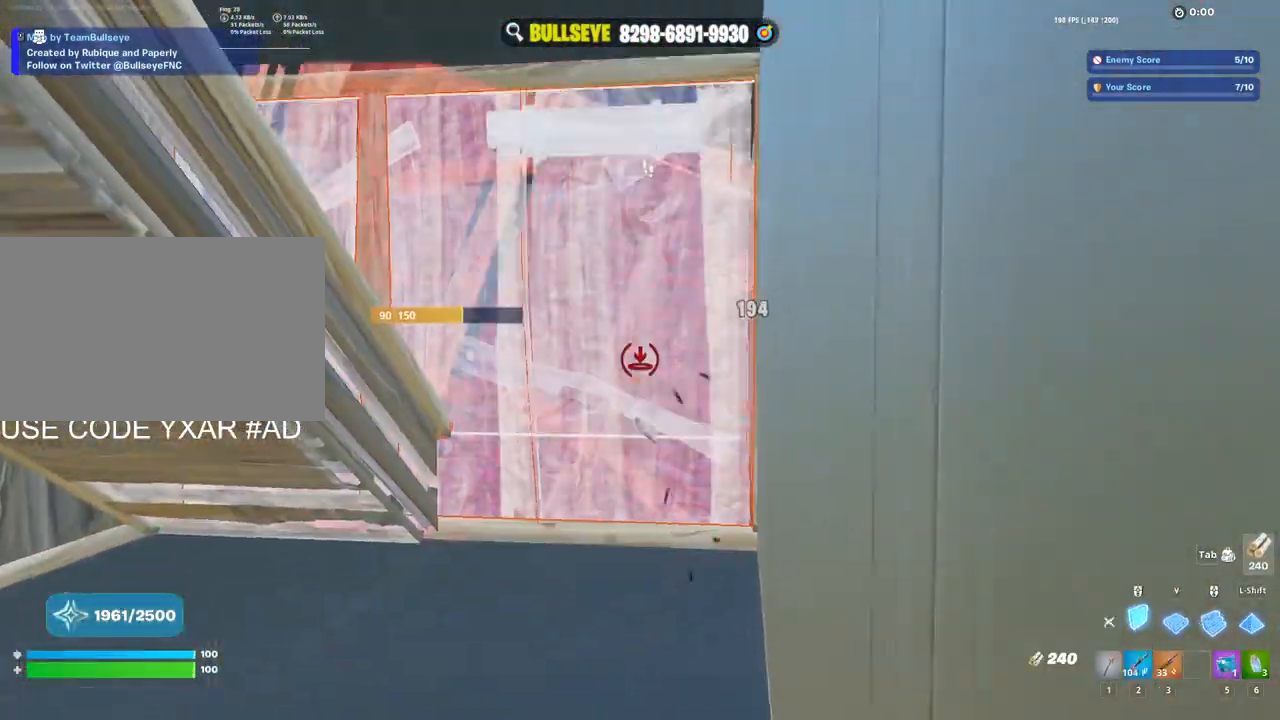
{"keys": ["w"], "mouse": [], "events": [[167, "1", "down"], [217, "mouse_left", "up"], [267, "1", "up"]]}
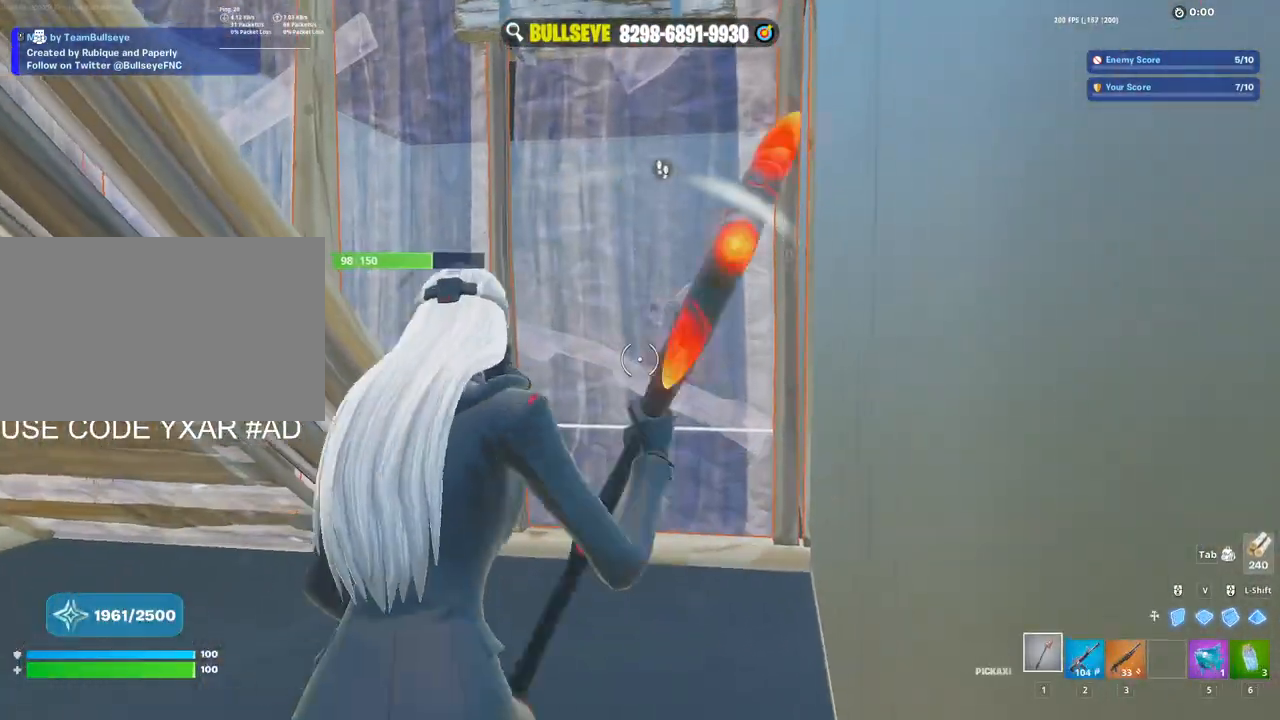
{"keys": ["a", "d", "s"], "mouse": ["left"], "events": [[50, "a", "down"], [50, "mouse_left", "down"], [150, "w", "up"], [283, "s", "down"], [417, "d", "down"]]}
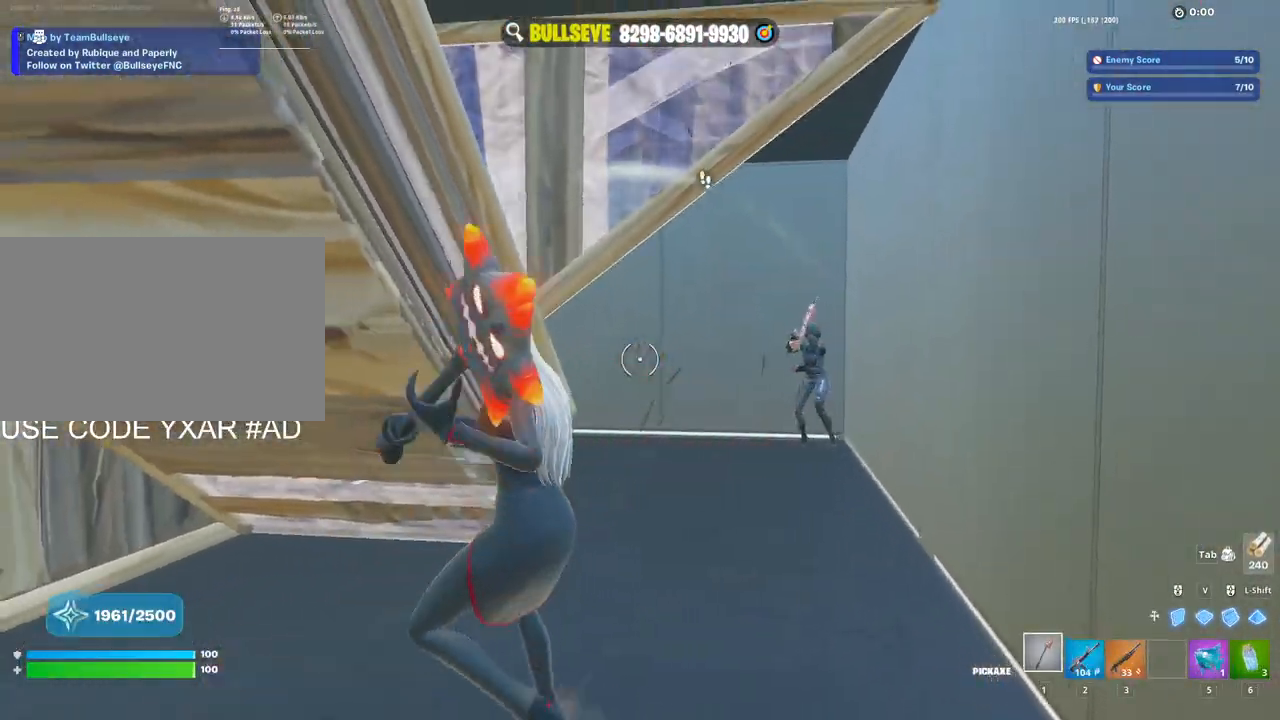
{"keys": ["e", "w"], "mouse": ["left"], "events": [[17, "a", "up"], [17, "s", "up"], [117, "d", "up"], [200, "3", "down"], [250, "mouse_left", "up"], [300, "3", "up"], [383, "w", "down"], [433, "e", "down"], [433, "mouse_left", "down"]]}
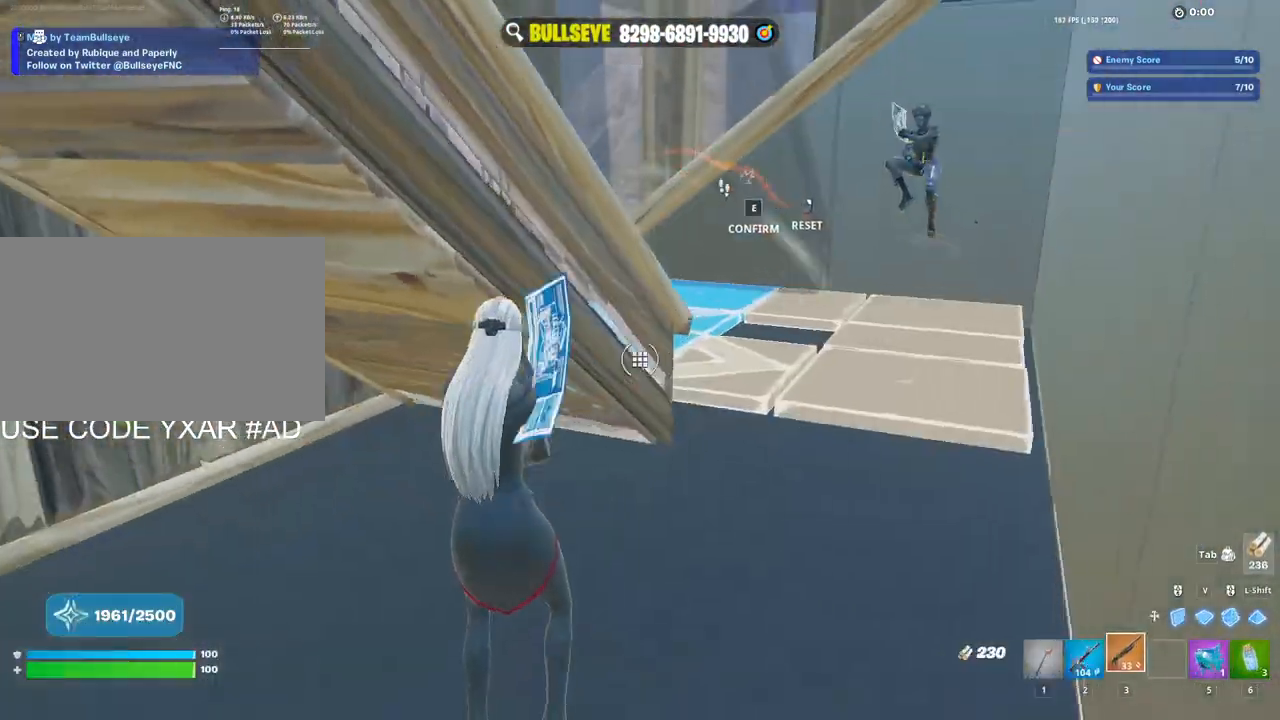
{"keys": ["d", "w"], "mouse": [], "events": [[33, "e", "up"], [83, "mouse_left", "up"], [217, "d", "down"]]}
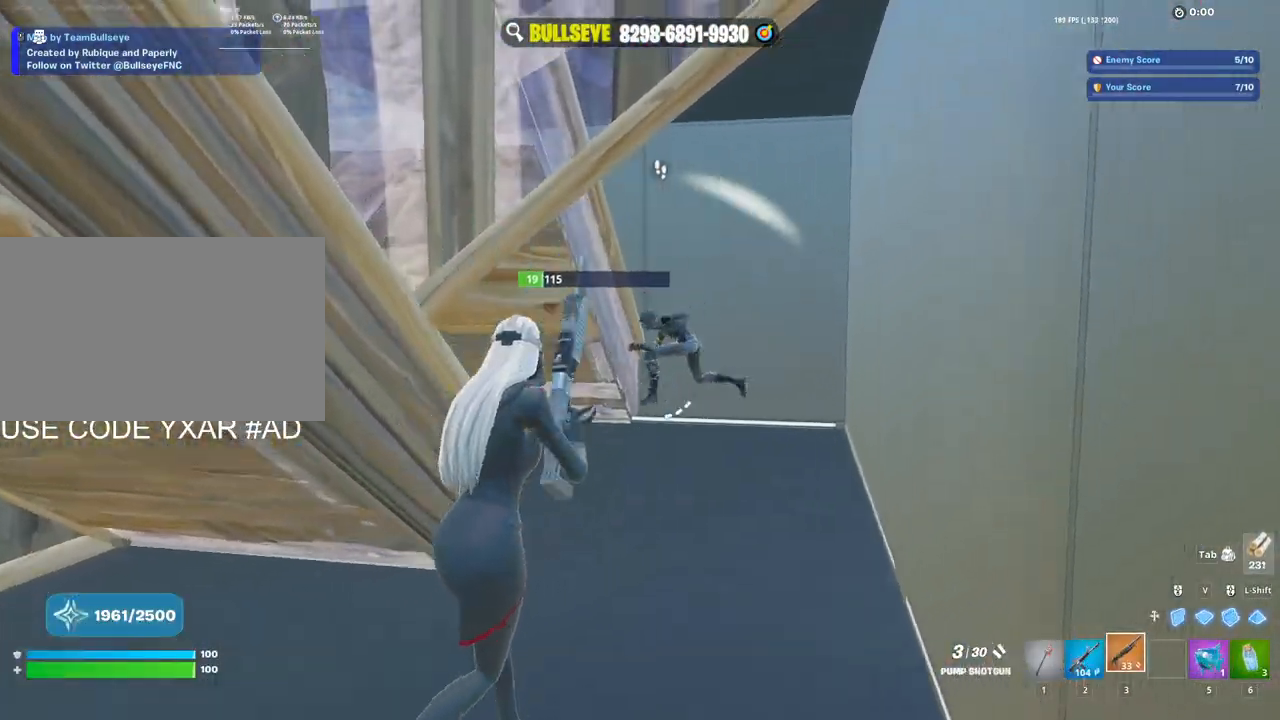
{"keys": ["w"], "mouse": [], "events": [[83, "mouse_left", "down"], [133, "d", "up"], [133, "mouse_left", "up"], [283, "2", "down"], [417, "2", "up"]]}
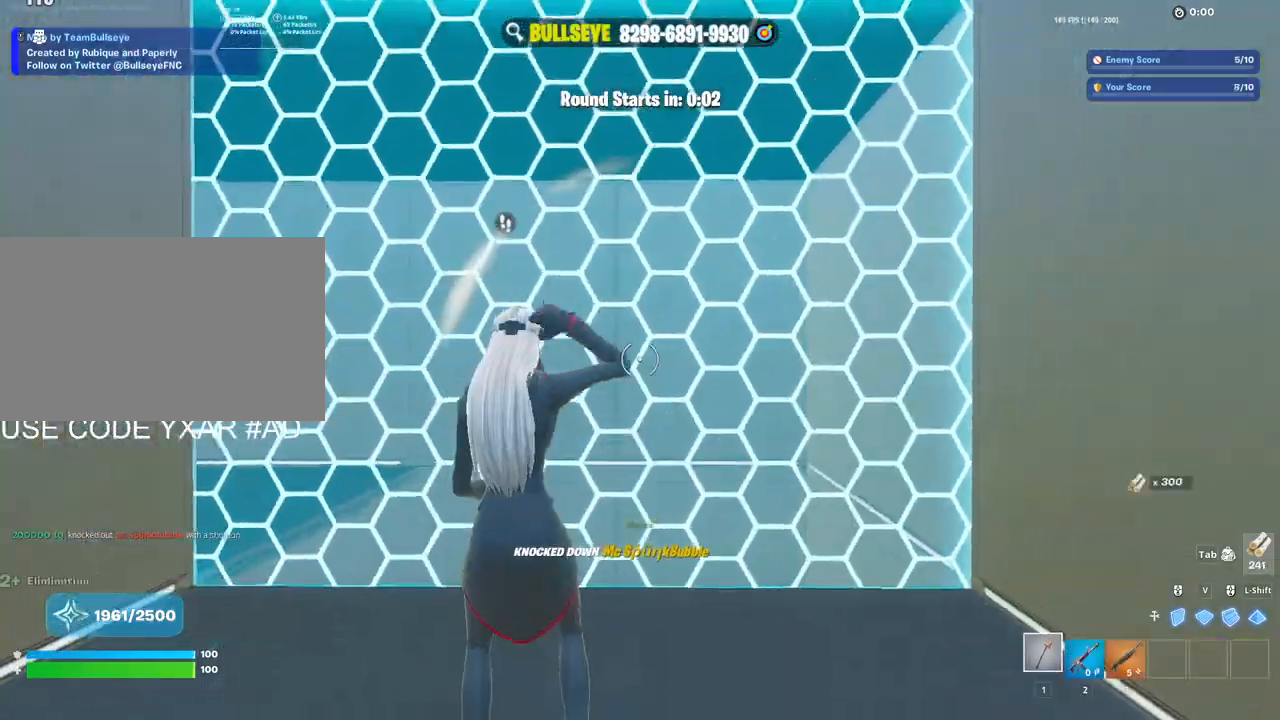
{"keys": ["w"], "mouse": ["left"], "events": [[100, "w", "up"], [300, "w", "down"], [333, "v", "down"], [433, "mouse_left", "down"], [483, "v", "up"]]}
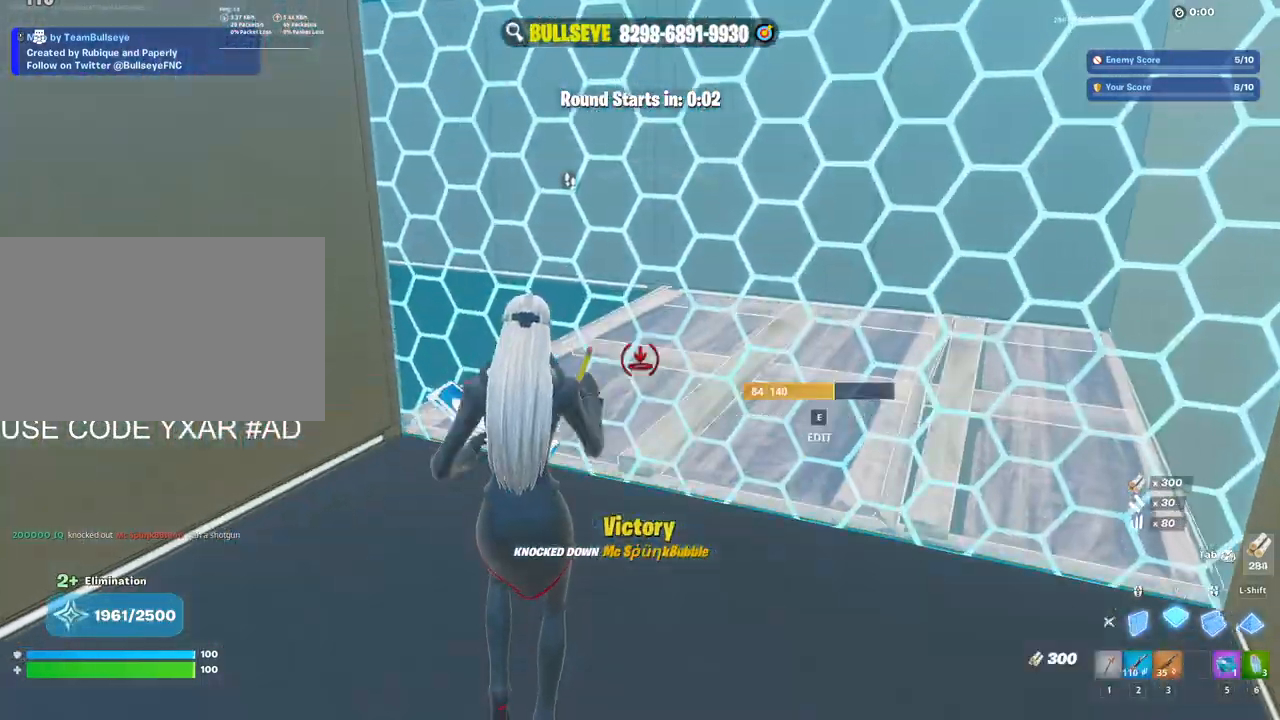
{"keys": ["e", "w"], "mouse": ["left"], "events": [[167, "d", "down"], [350, "d", "up"], [450, "mouse_left", "up"], [500, "e", "down"], [500, "mouse_left", "down"]]}
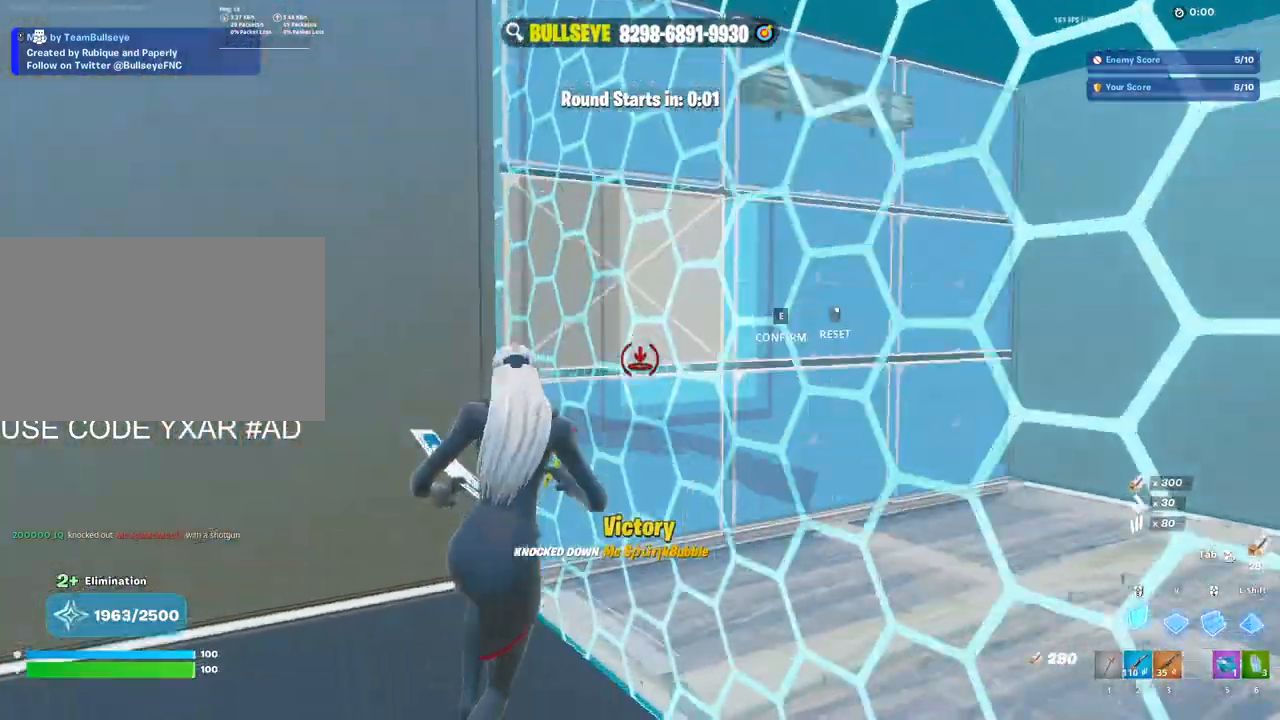
{"keys": ["d", "w"], "mouse": ["left"], "events": [[50, "a", "down"], [50, "e", "up"], [183, "a", "up"], [183, "c", "down"], [183, "mouse_left", "up"], [283, "c", "up"], [283, "mouse_left", "down"], [333, "shift", "down"], [417, "d", "down"], [467, "shift", "up"]]}
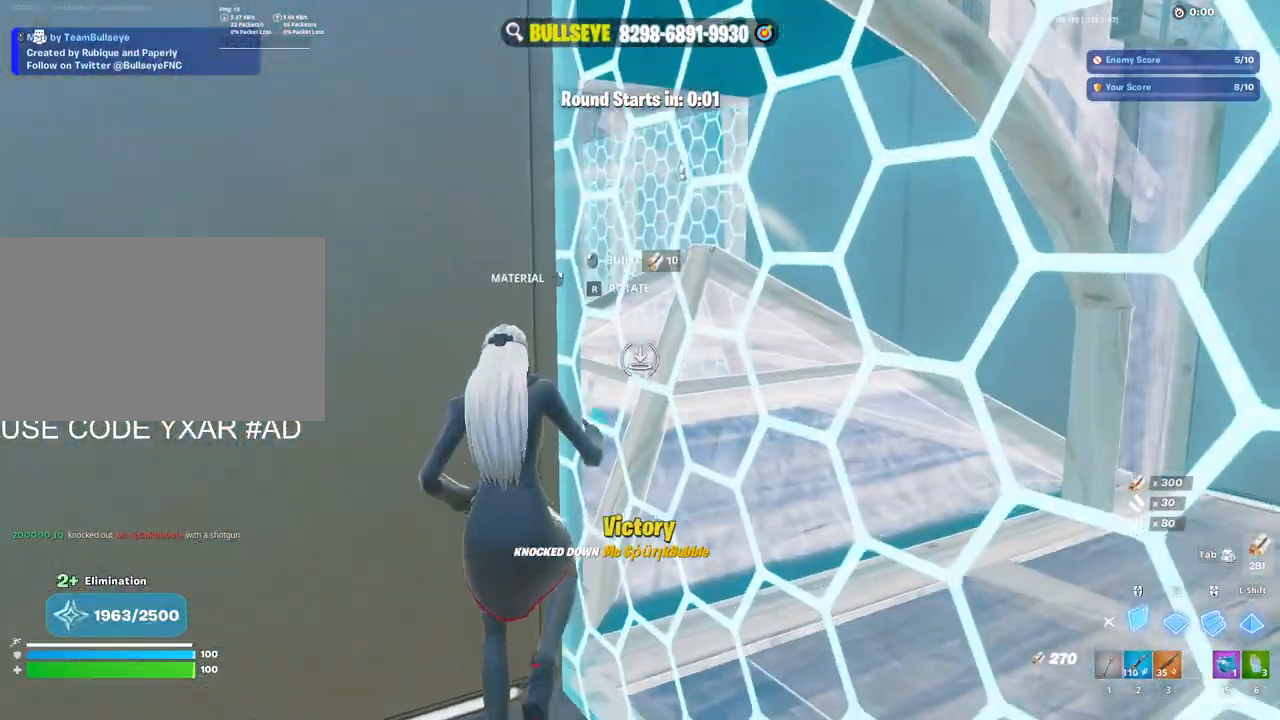
{"keys": ["d", "w"], "mouse": ["left"], "events": []}
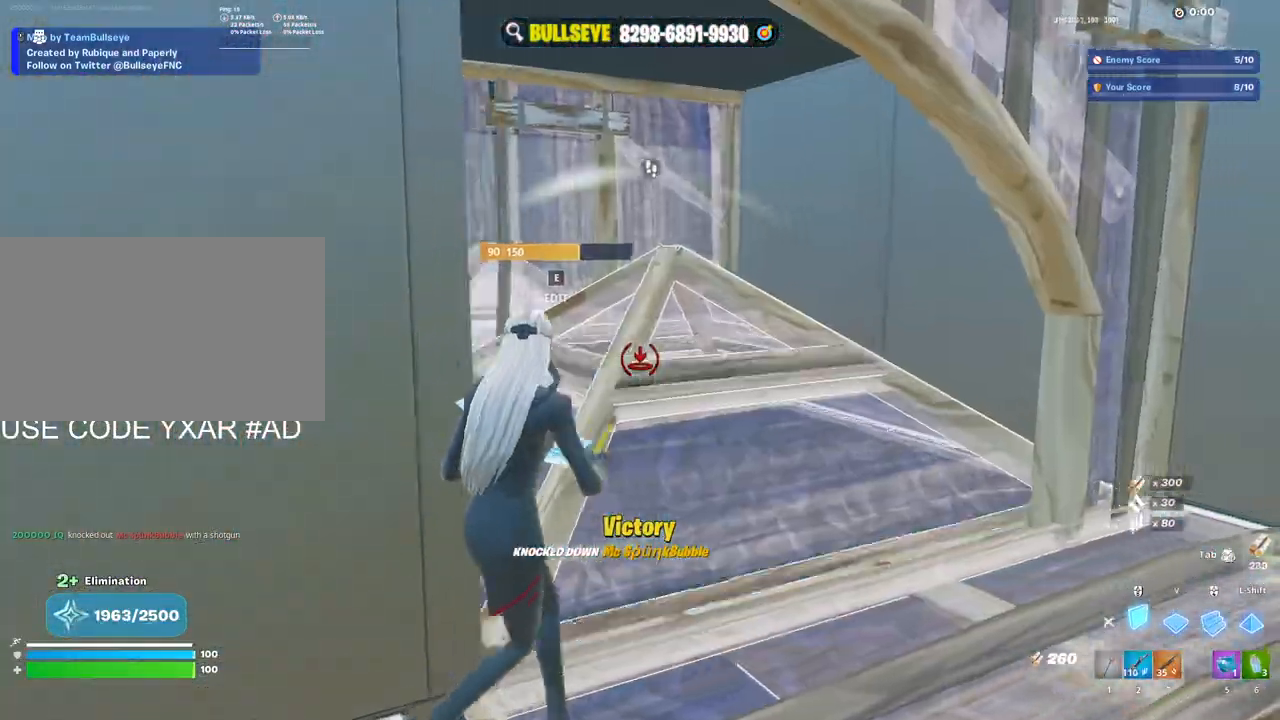
{"keys": ["w"], "mouse": ["left"], "events": [[83, "c", "down"], [133, "d", "up"], [167, "a", "down"], [167, "c", "up"], [267, "a", "up"]]}
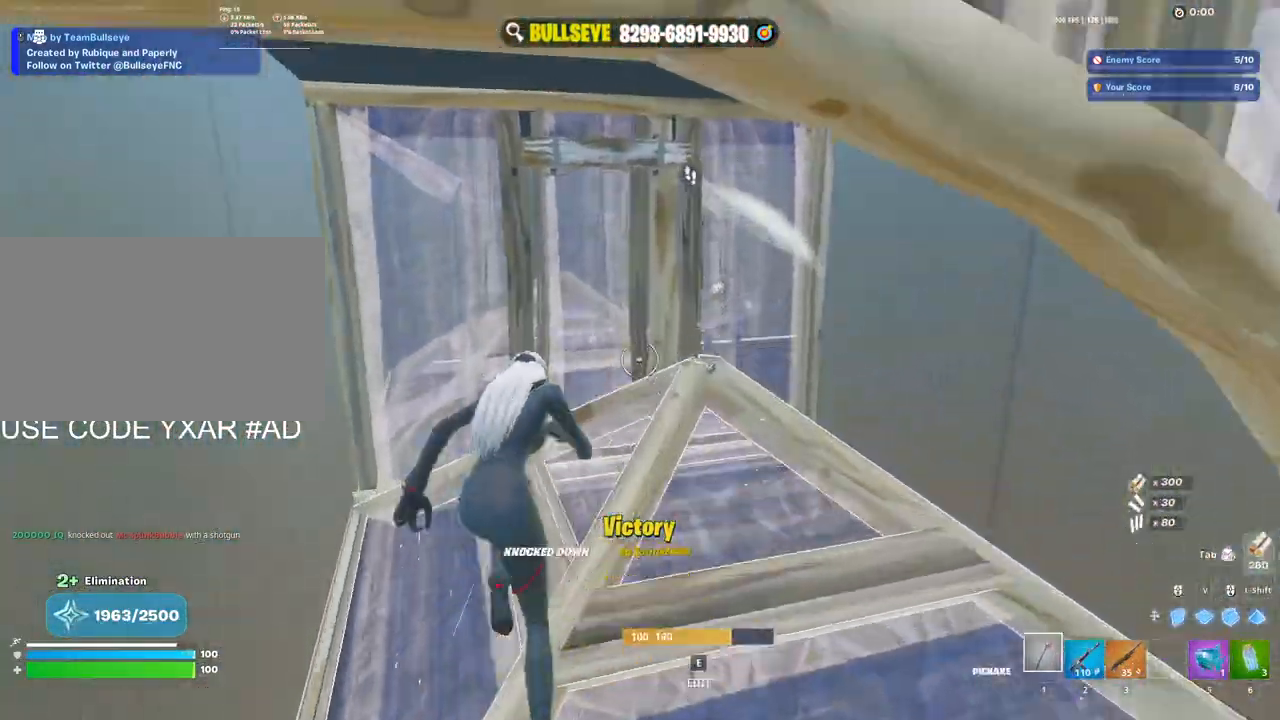
{"keys": ["a", "w"], "mouse": [], "events": [[50, "a", "down"], [133, "mouse_left", "up"], [183, "e", "down"], [233, "mouse_left", "down"], [333, "e", "up"], [467, "mouse_left", "up"]]}
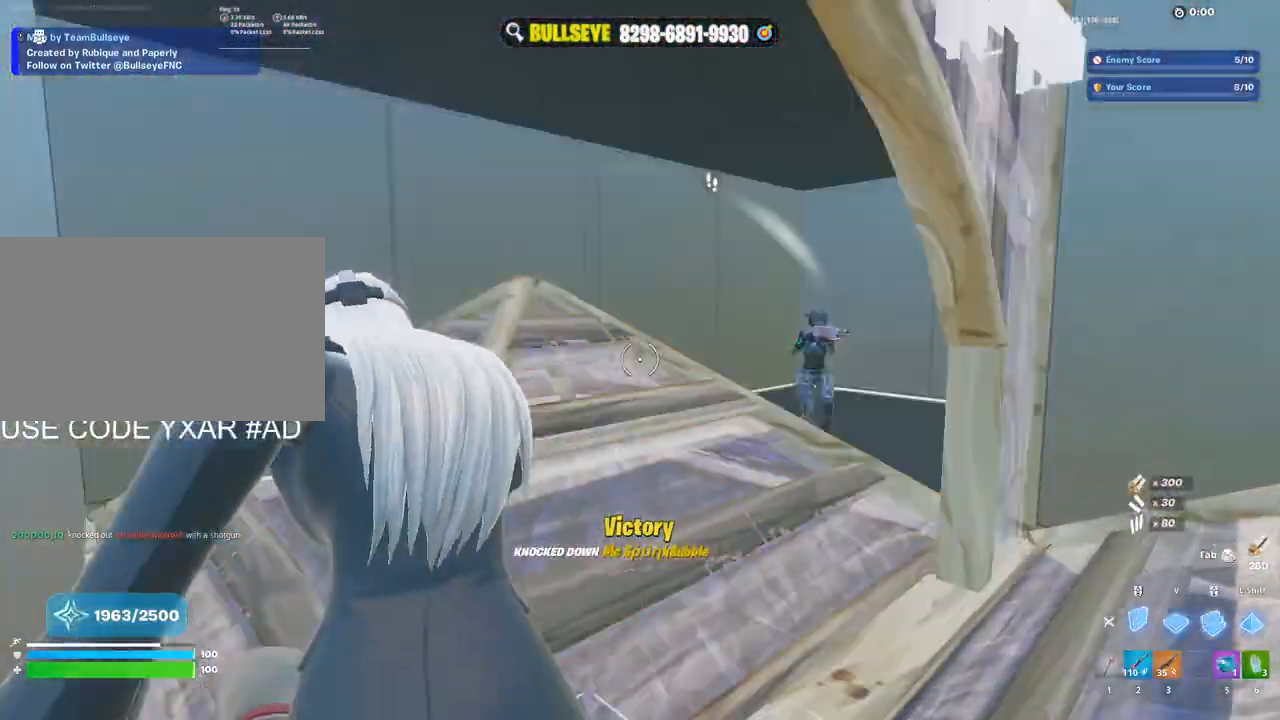
{"keys": ["w"], "mouse": [], "events": [[17, "mouse_left", "down"], [167, "3", "down"], [200, "3", "up"], [250, "mouse_left", "up"], [300, "e", "down"], [350, "mouse_left", "down"], [400, "e", "up"], [450, "a", "up"], [450, "mouse_left", "up"]]}
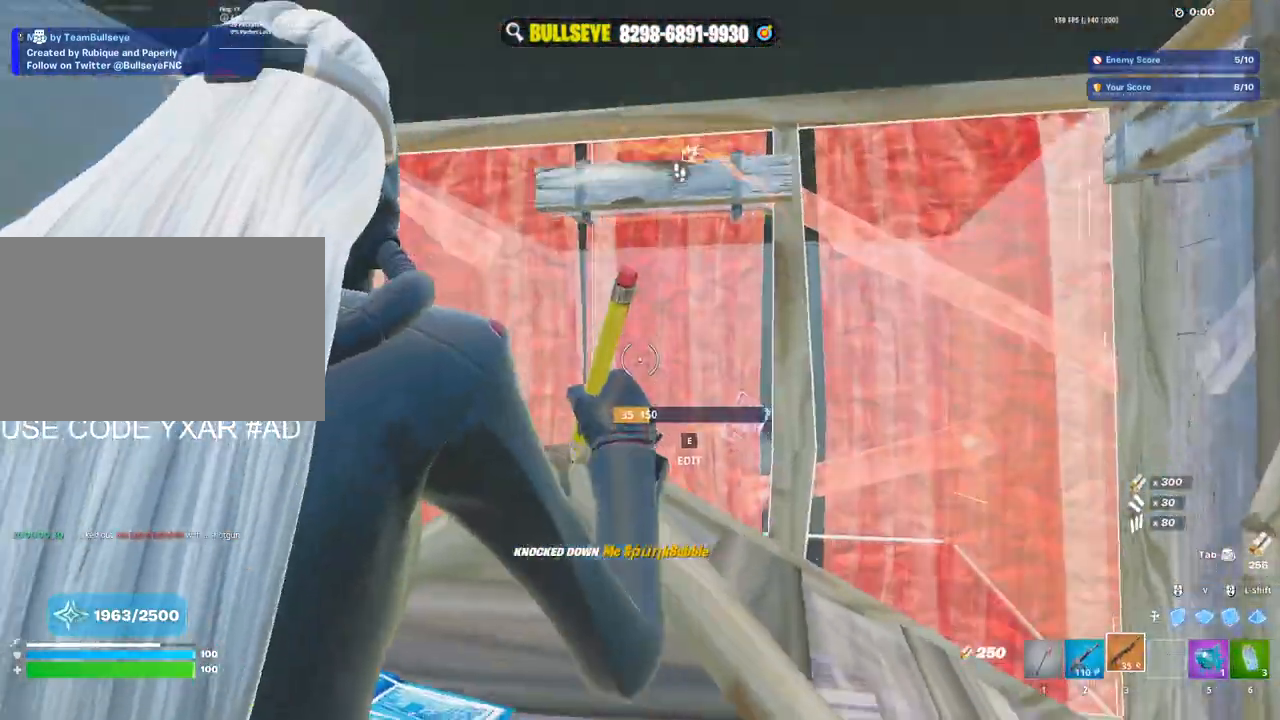
{"keys": ["a"], "mouse": [], "events": [[33, "d", "down"], [117, "w", "up"], [450, "a", "down"], [450, "d", "up"], [450, "mouse_left", "down"], [500, "mouse_left", "up"]]}
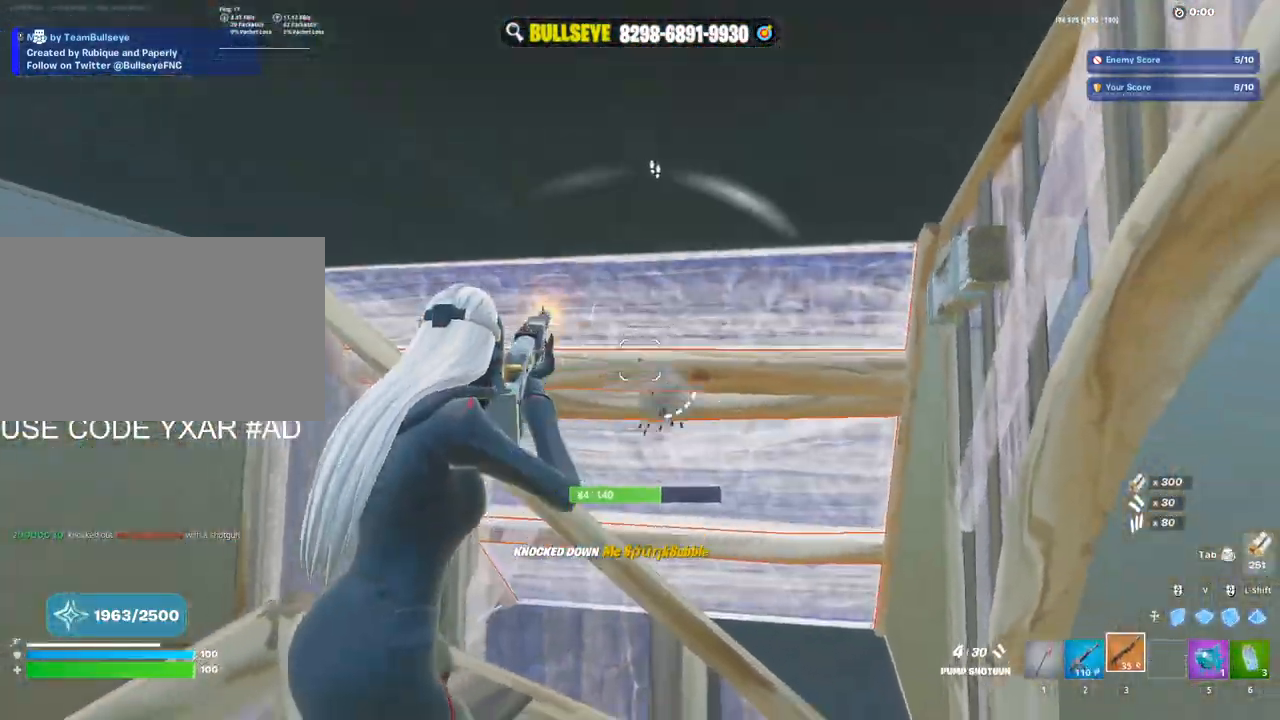
{"keys": ["a", "e", "w"], "mouse": ["left"], "events": [[100, "mouse_wheel", "down"], [183, "w", "down"], [233, "mouse_left", "down"], [233, "mouse_wheel", "up"], [367, "mouse_left", "up"], [417, "e", "down"], [467, "mouse_left", "down"]]}